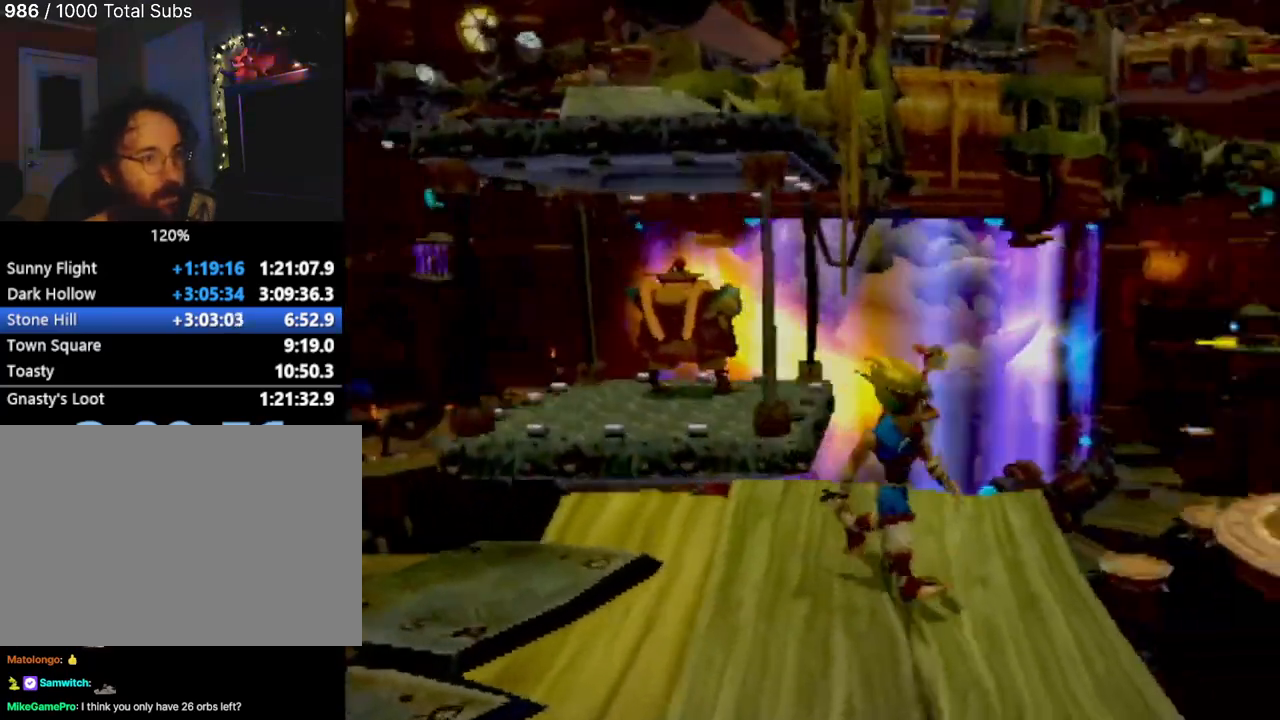
Gameplay with a controller (PlayStation layout); each line is a JSON object with the inputs held at the frame after it. "events" lists button and stick changes between this image and that frame as [ms after this image, input, new state], when the widget could be followed in between. Not read: L3 R2 R3 right_stick.
{"buttons": ["CROSS"], "left_stick": "up-right", "events": [[167, "left_stick", "right"], [217, "left_stick", "up-right"], [484, "CROSS", "down"]]}
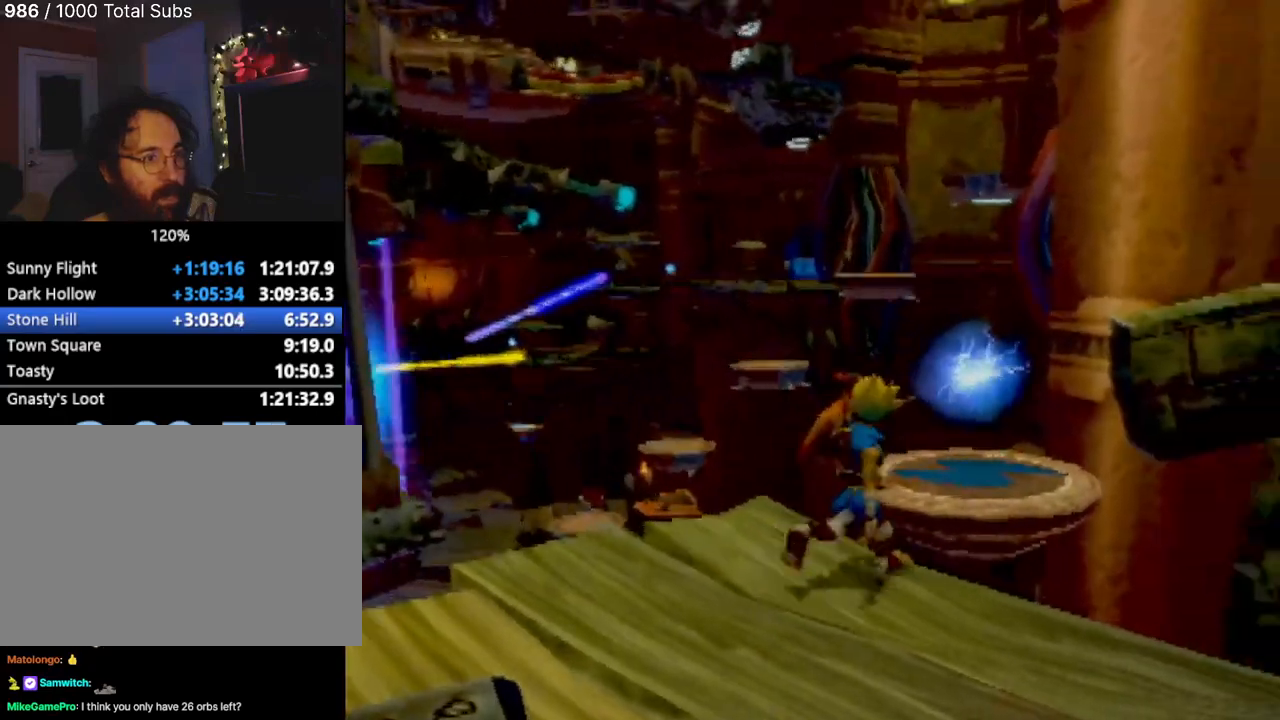
{"buttons": [], "left_stick": "up", "events": [[134, "CROSS", "up"], [134, "left_stick", "up"]]}
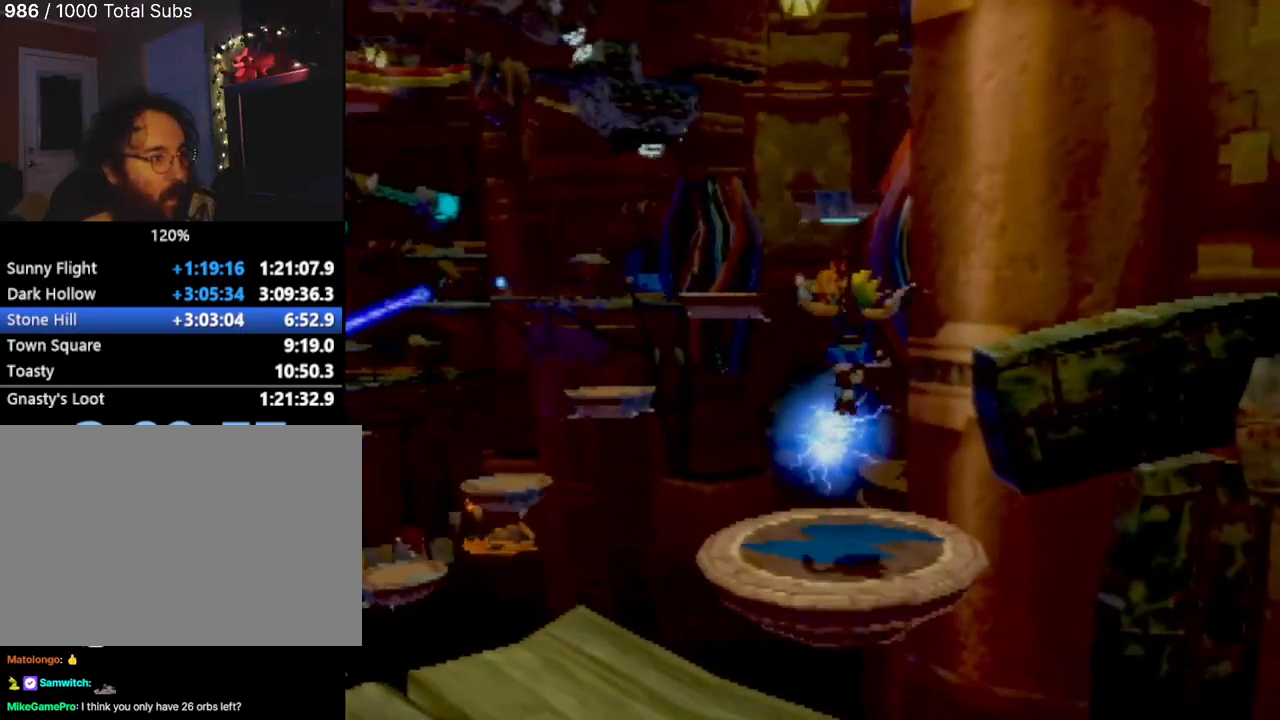
{"buttons": [], "left_stick": "center", "events": [[133, "left_stick", "center"]]}
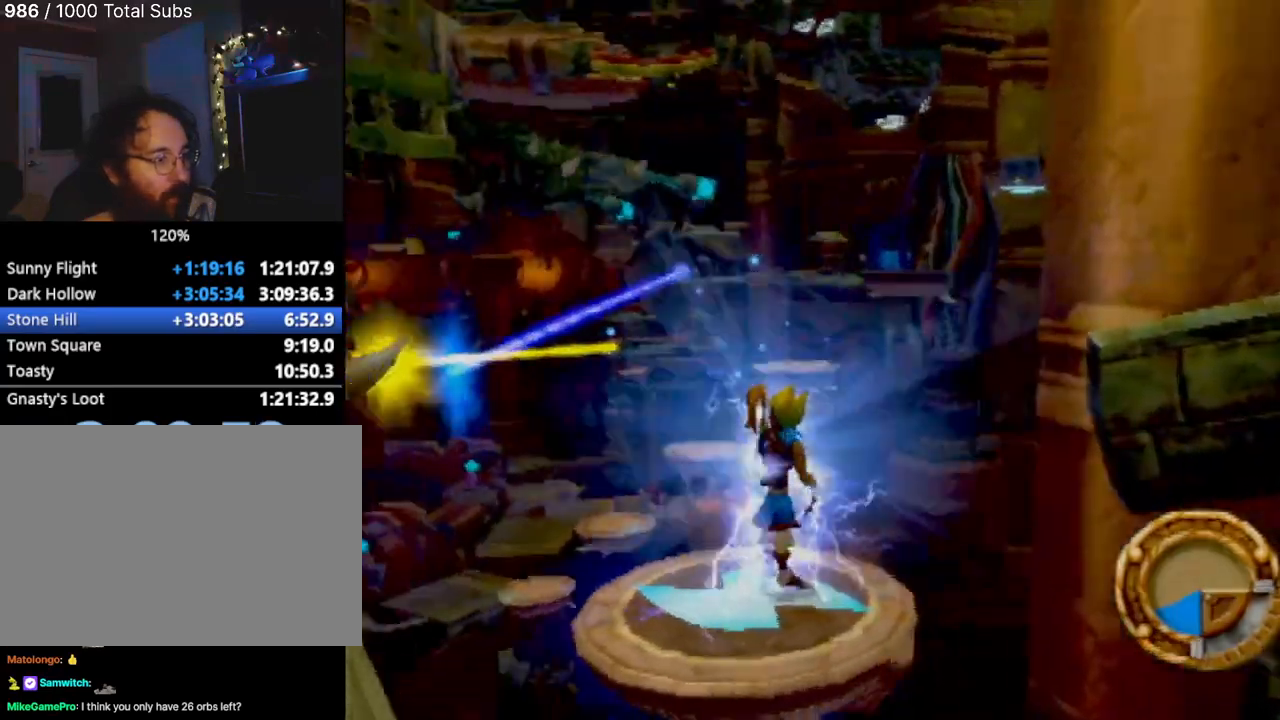
{"buttons": [], "left_stick": "center", "events": []}
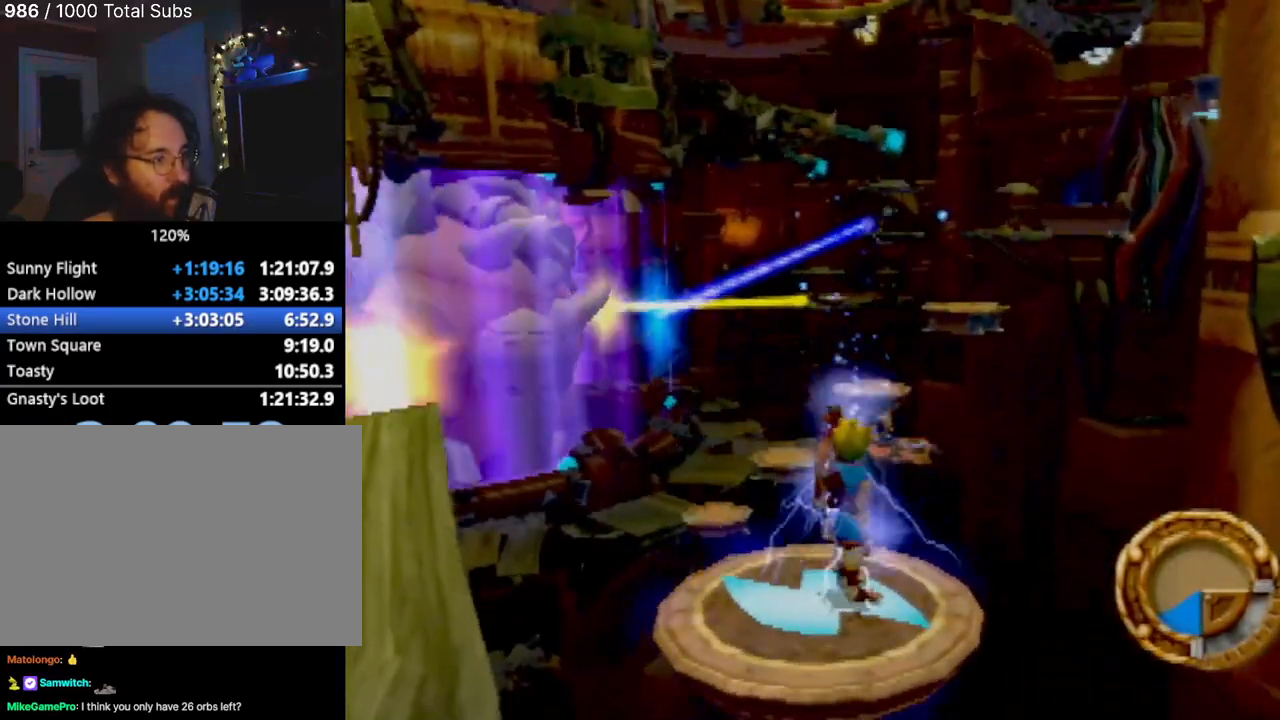
{"buttons": [], "left_stick": "center", "events": []}
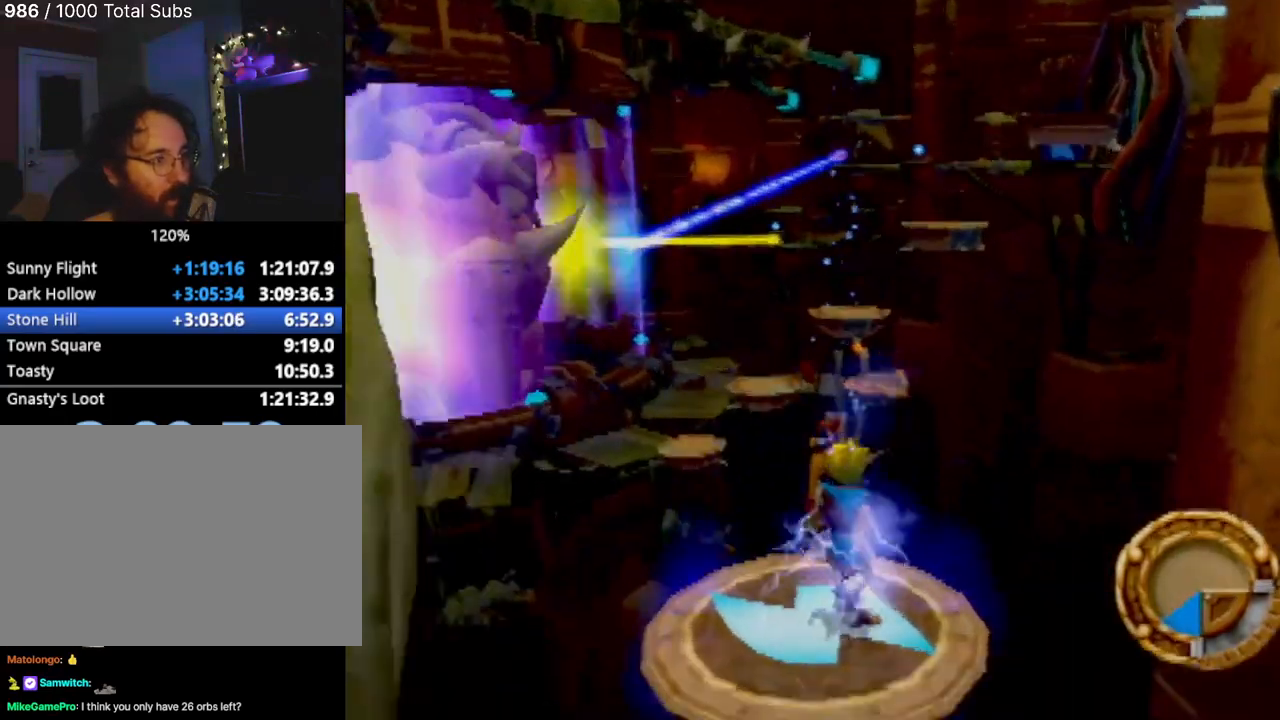
{"buttons": [], "left_stick": "center", "events": [[201, "left_stick", "left"], [351, "left_stick", "center"]]}
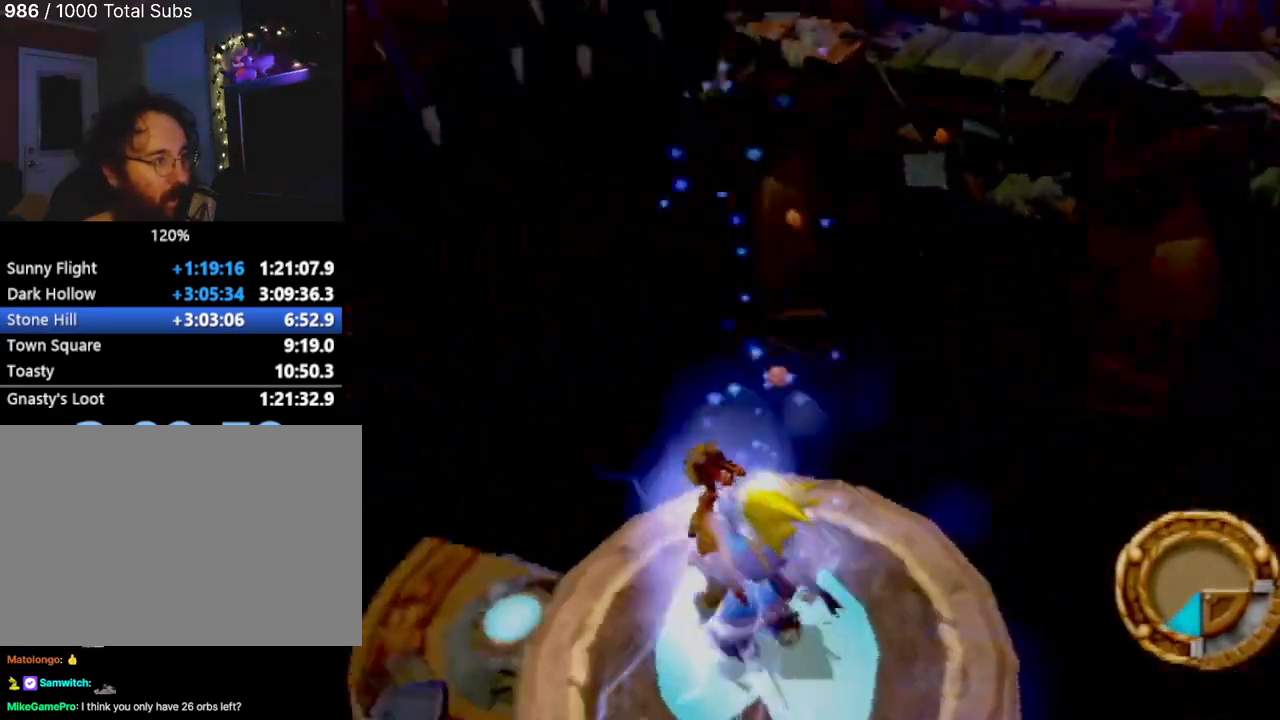
{"buttons": [], "left_stick": "center", "events": []}
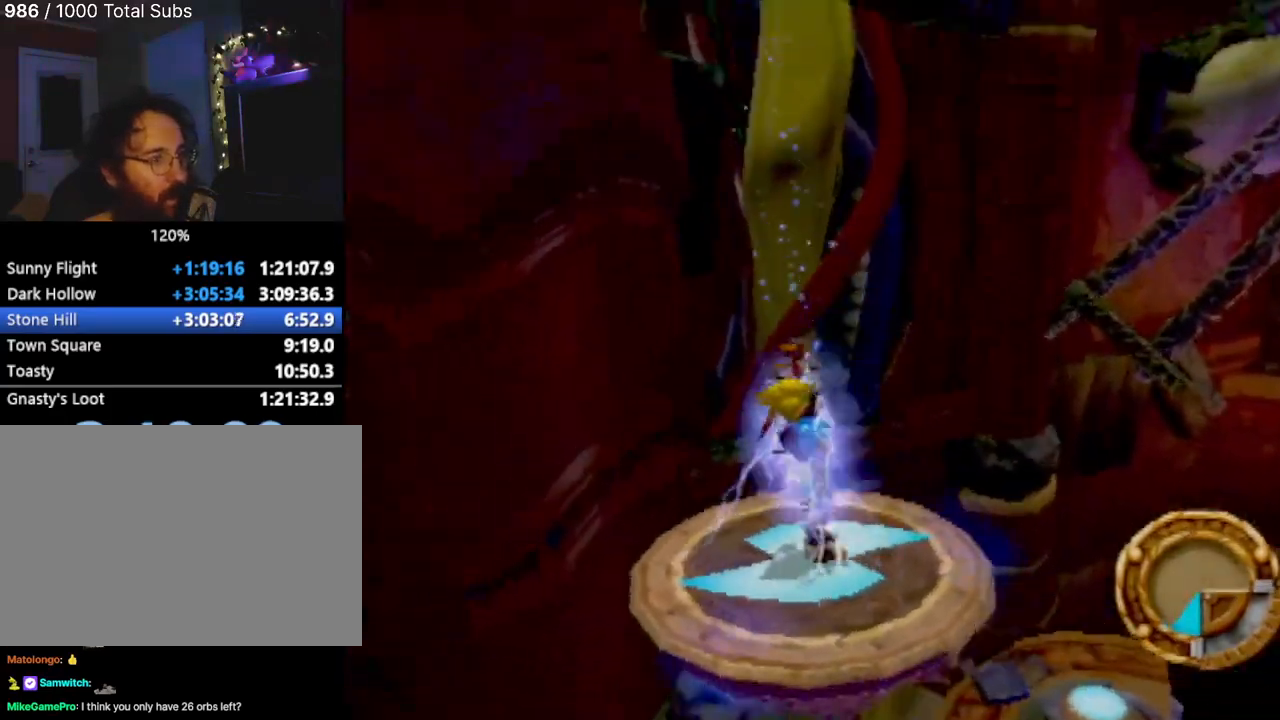
{"buttons": [], "left_stick": "center", "events": []}
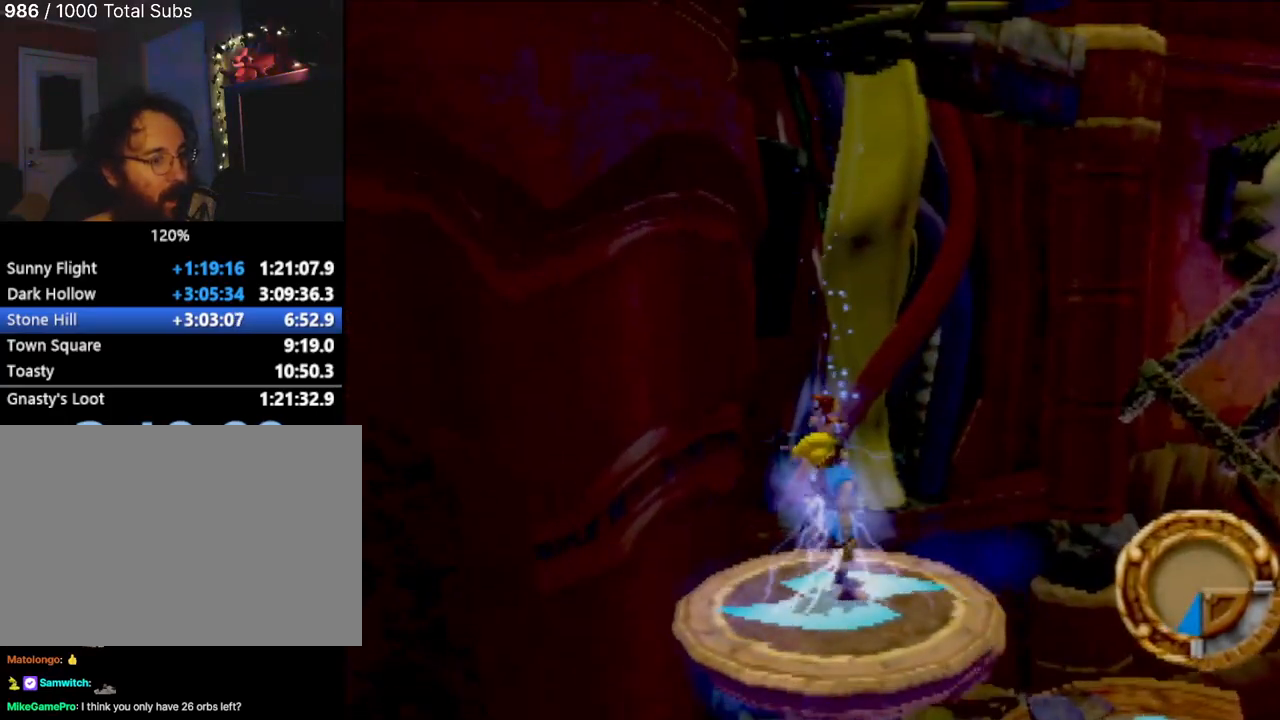
{"buttons": [], "left_stick": "up-right", "events": [[367, "left_stick", "up-right"]]}
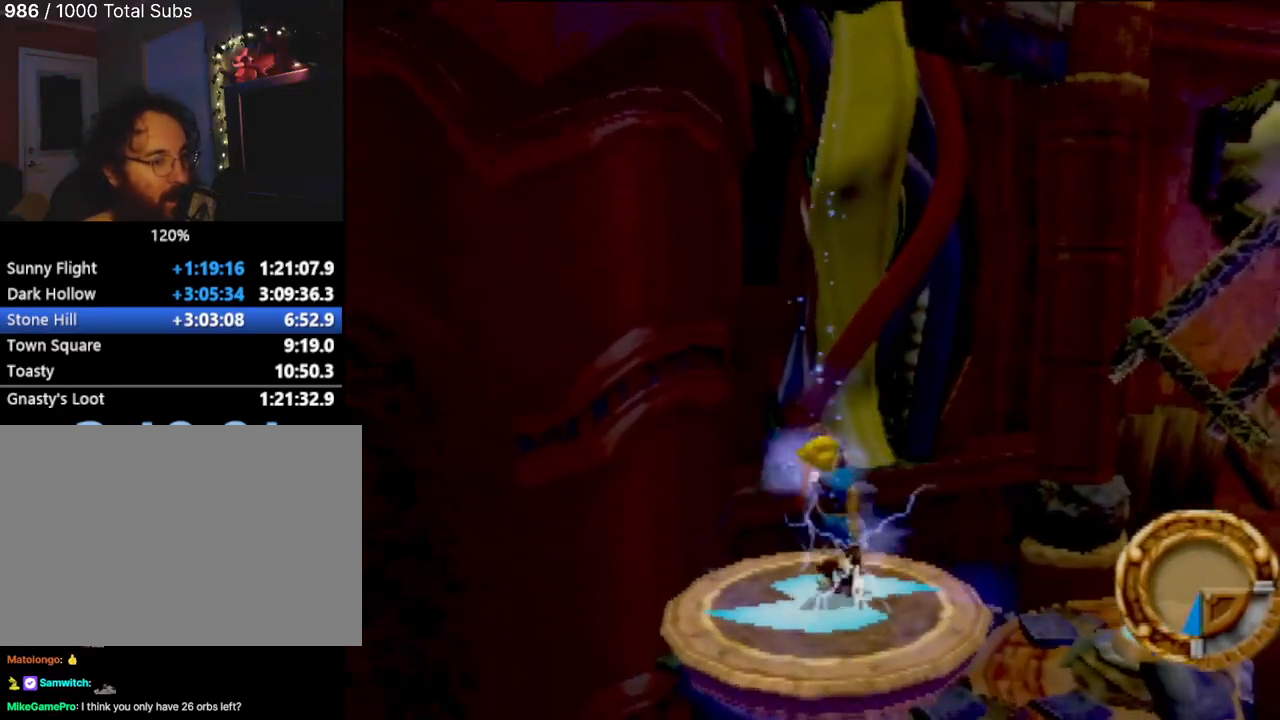
{"buttons": [], "left_stick": "up", "events": [[167, "CROSS", "down"], [250, "left_stick", "up"], [433, "CROSS", "up"]]}
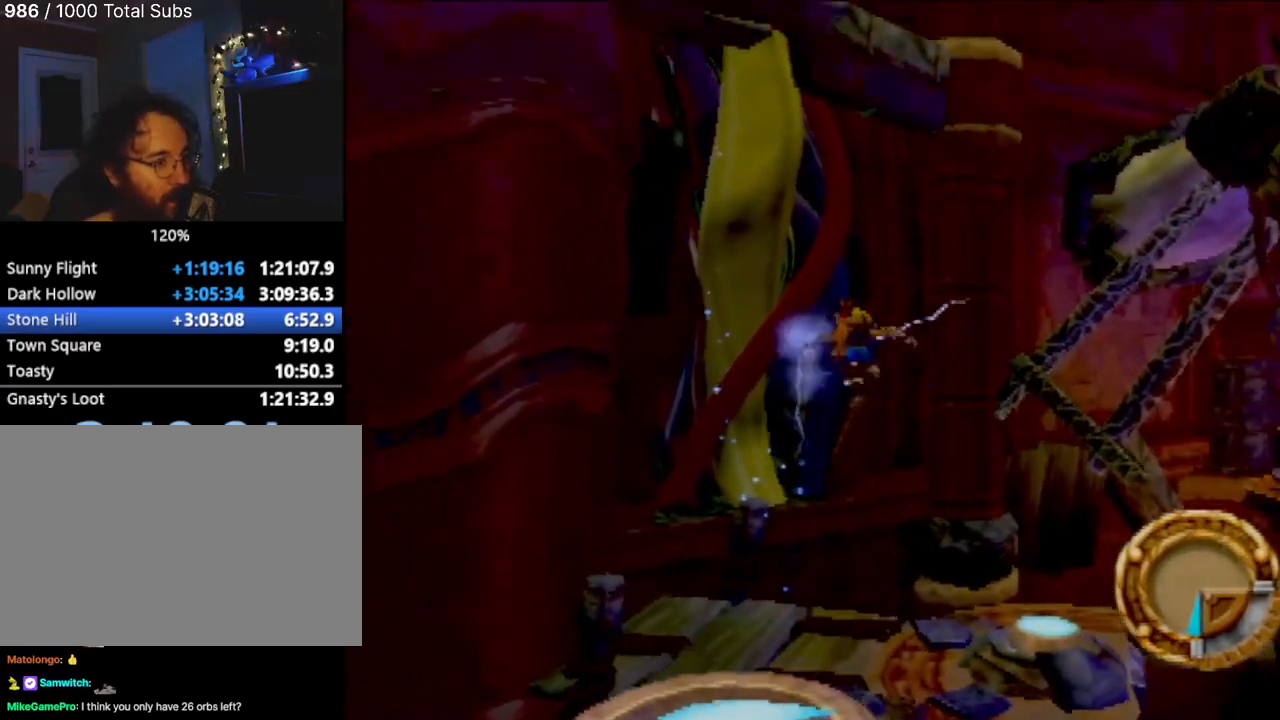
{"buttons": [], "left_stick": "down-right", "events": [[451, "left_stick", "down-right"]]}
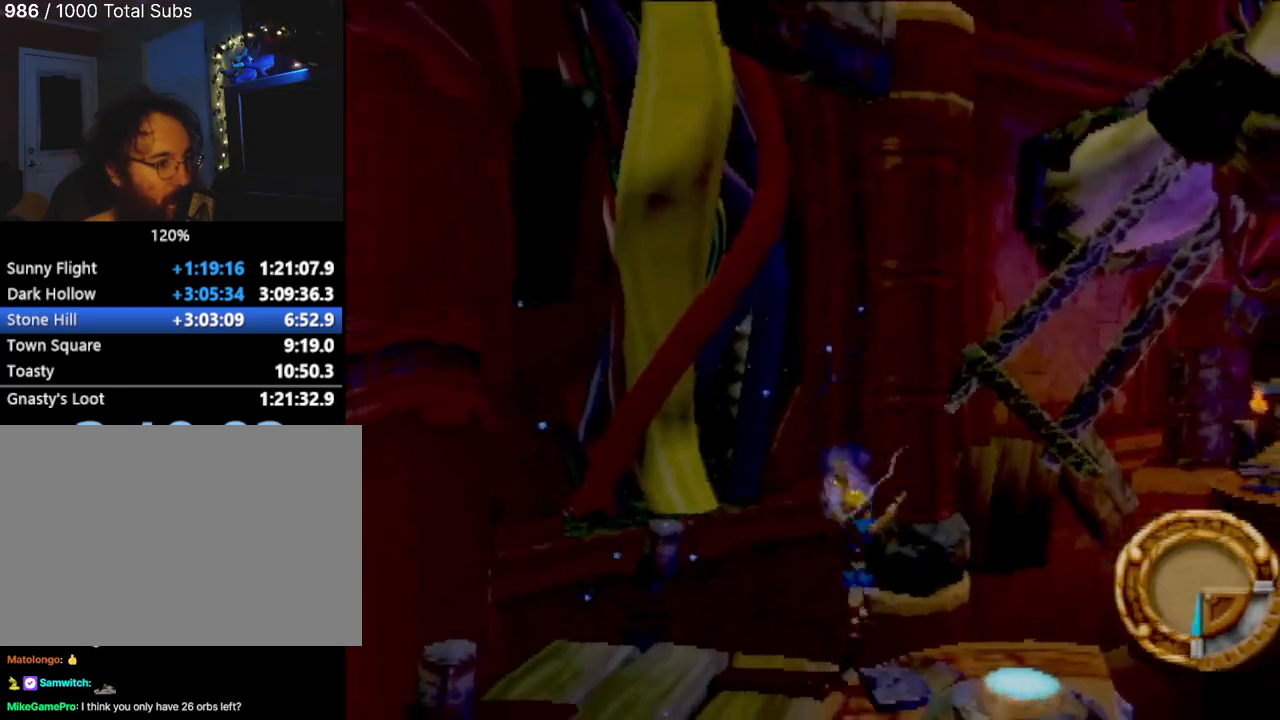
{"buttons": [], "left_stick": "down-right", "events": []}
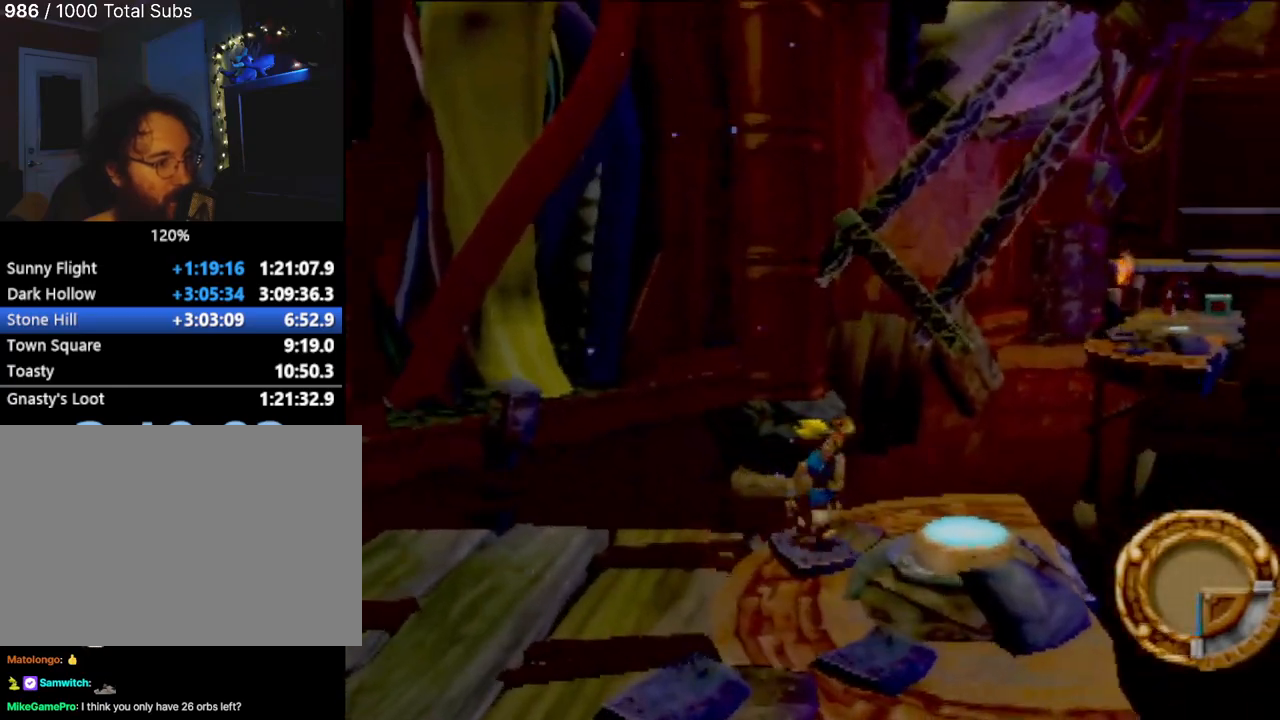
{"buttons": ["CROSS"], "left_stick": "right", "events": [[150, "left_stick", "center"], [484, "left_stick", "right"], [501, "CROSS", "down"]]}
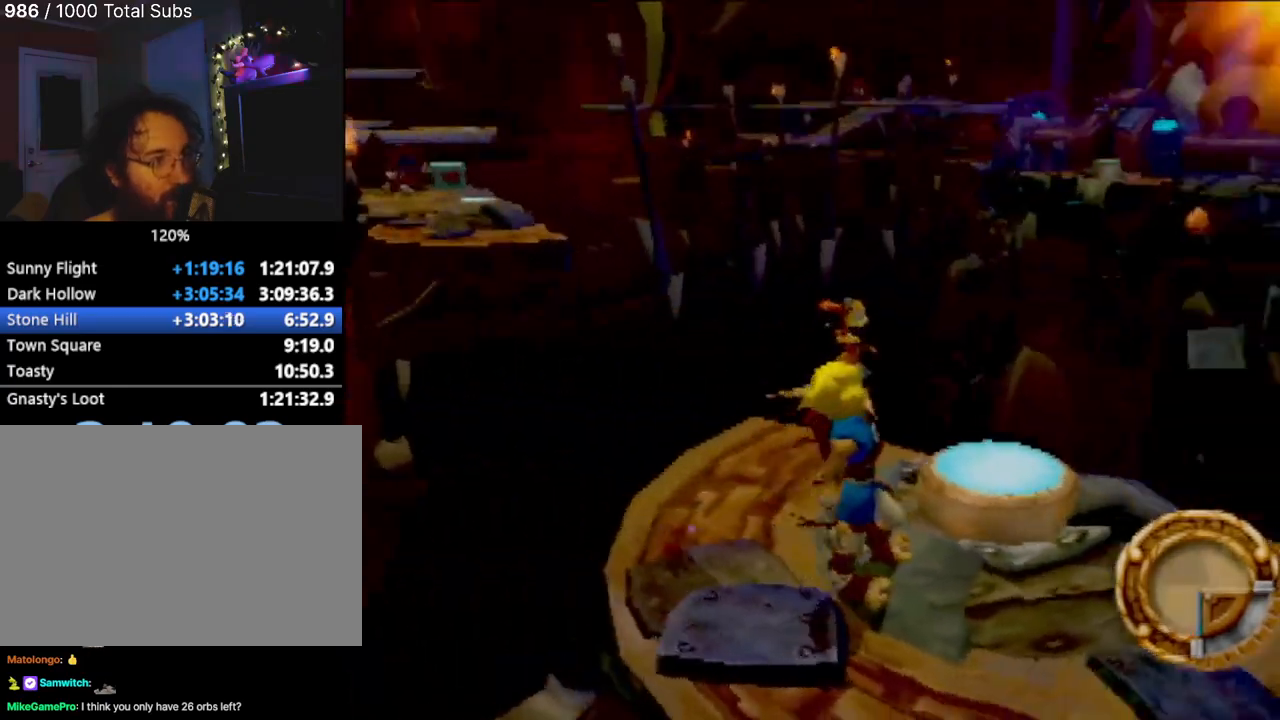
{"buttons": [], "left_stick": "up", "events": [[100, "left_stick", "up-right"], [150, "CROSS", "up"], [267, "left_stick", "center"], [283, "SQUARE", "down"], [450, "SQUARE", "up"], [467, "left_stick", "up"]]}
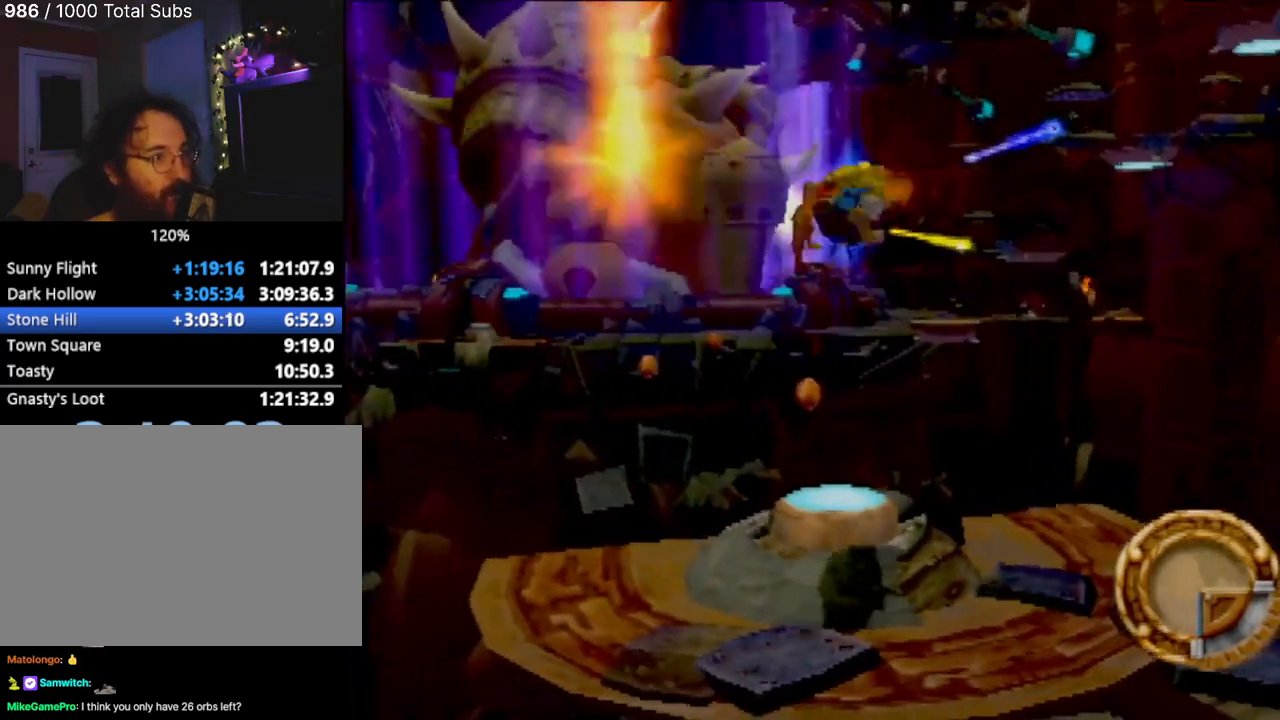
{"buttons": [], "left_stick": "center", "events": [[250, "left_stick", "center"]]}
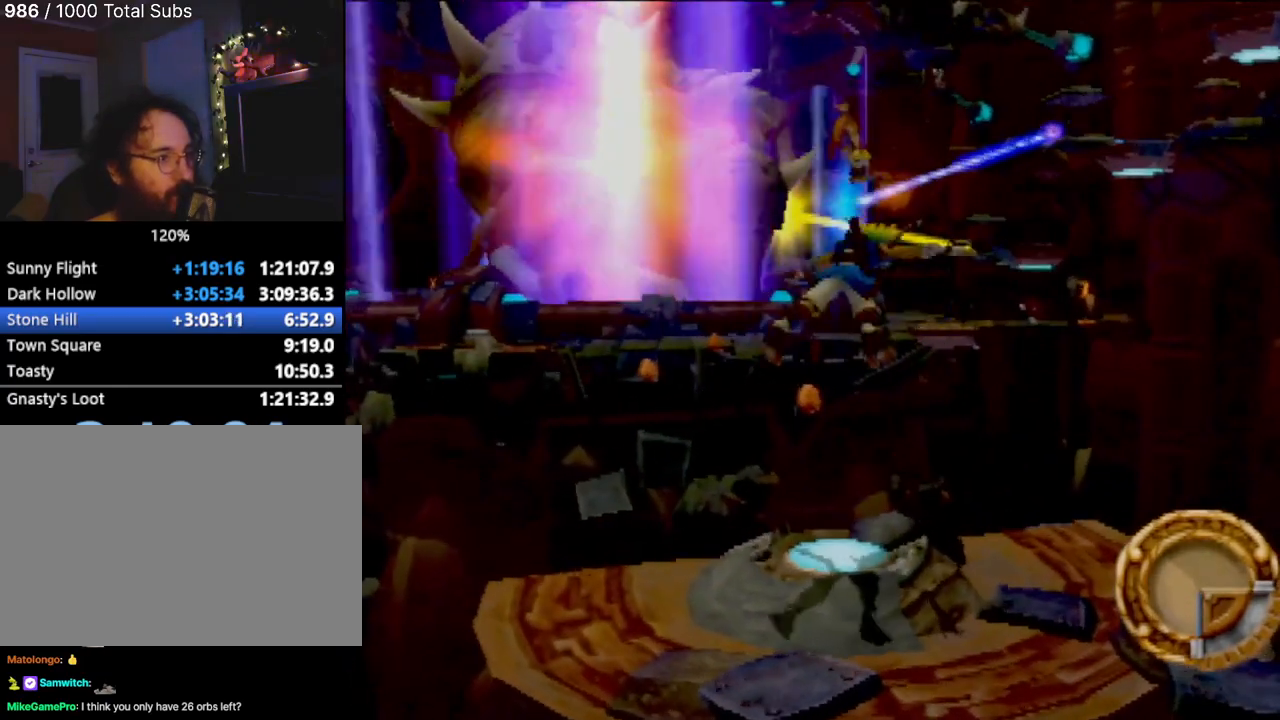
{"buttons": [], "left_stick": "right", "events": [[217, "left_stick", "right"]]}
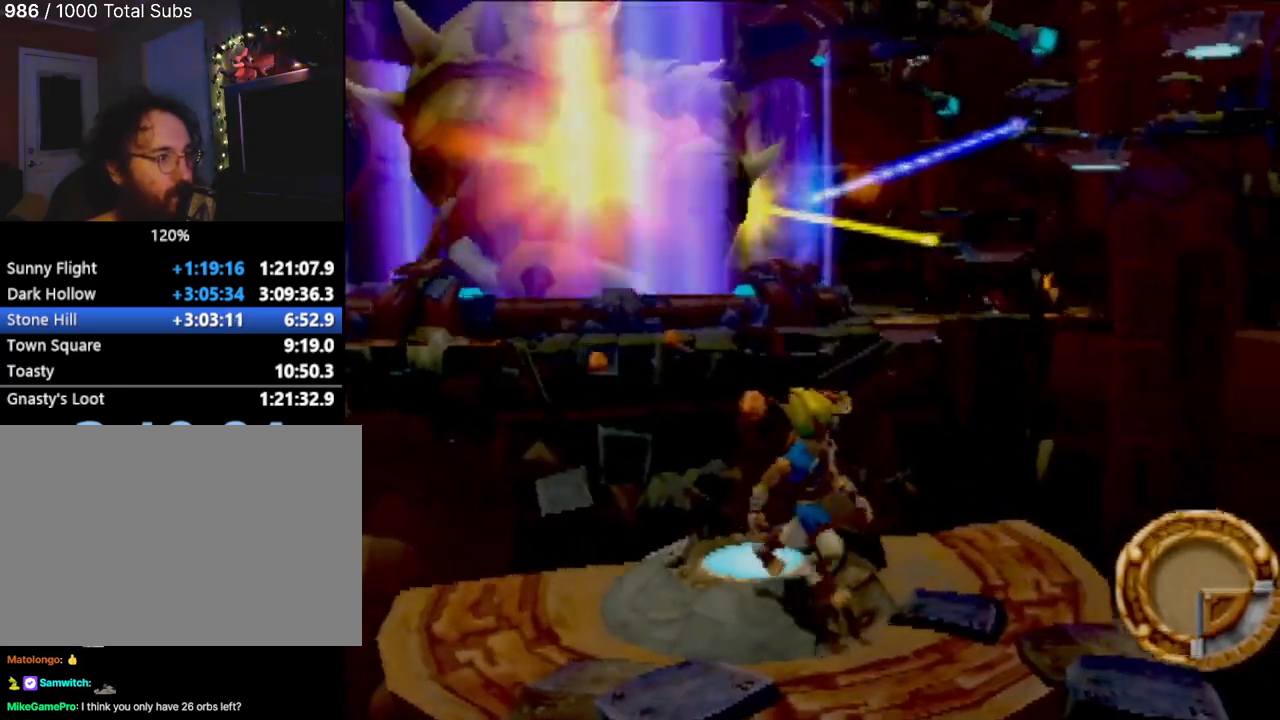
{"buttons": [], "left_stick": "center", "events": [[334, "left_stick", "center"]]}
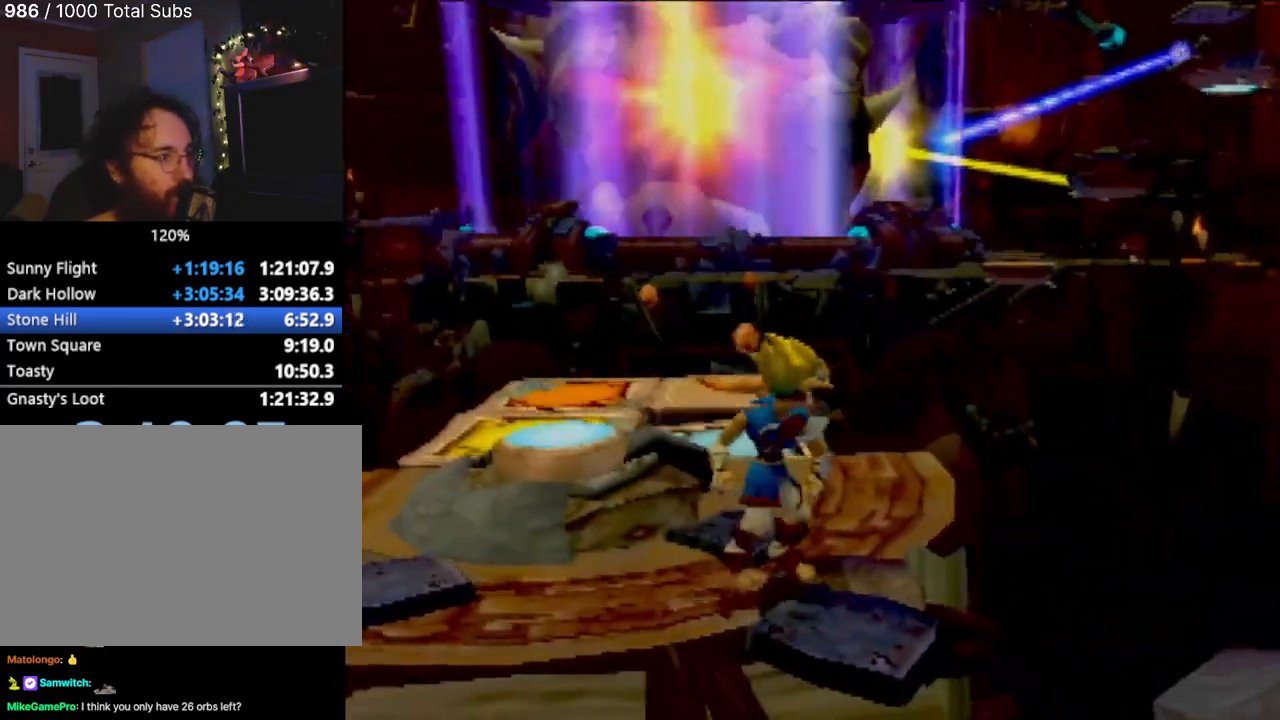
{"buttons": [], "left_stick": "center", "events": [[16, "left_stick", "up-right"], [233, "left_stick", "center"]]}
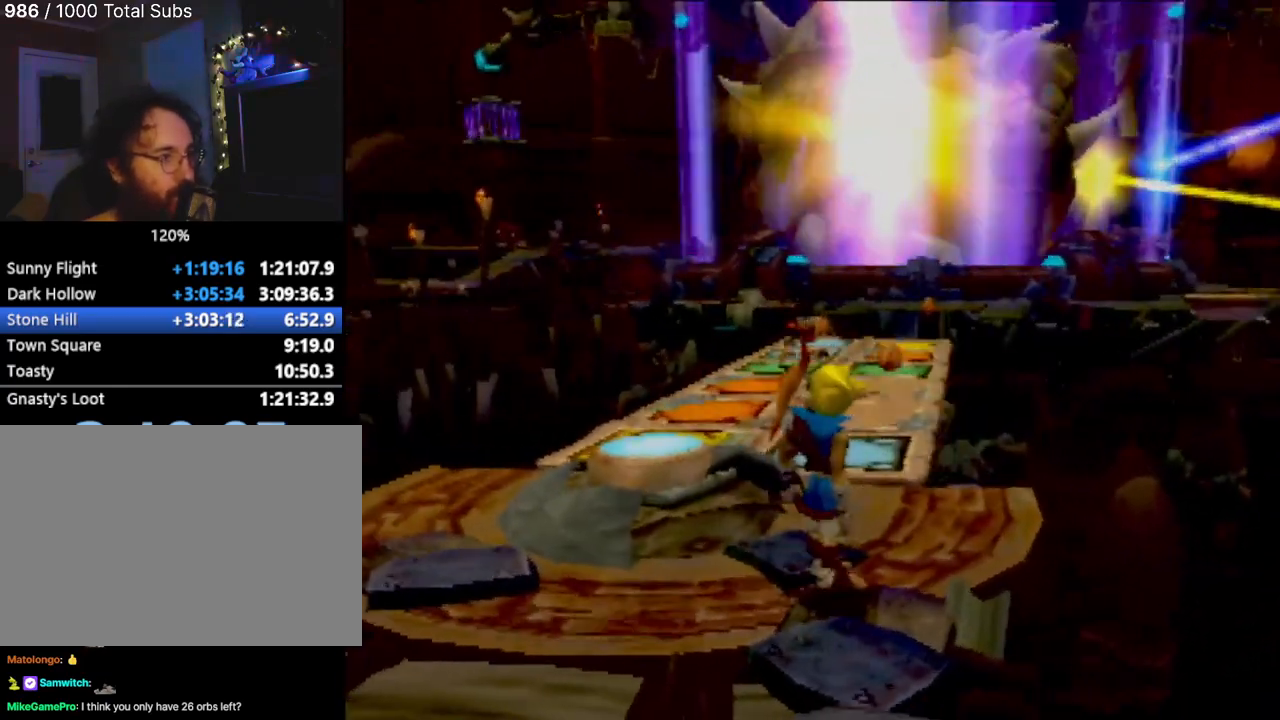
{"buttons": ["CROSS"], "left_stick": "up", "events": [[117, "left_stick", "up-right"], [200, "left_stick", "up"], [384, "L1", "down"], [434, "L1", "up"], [451, "CROSS", "down"]]}
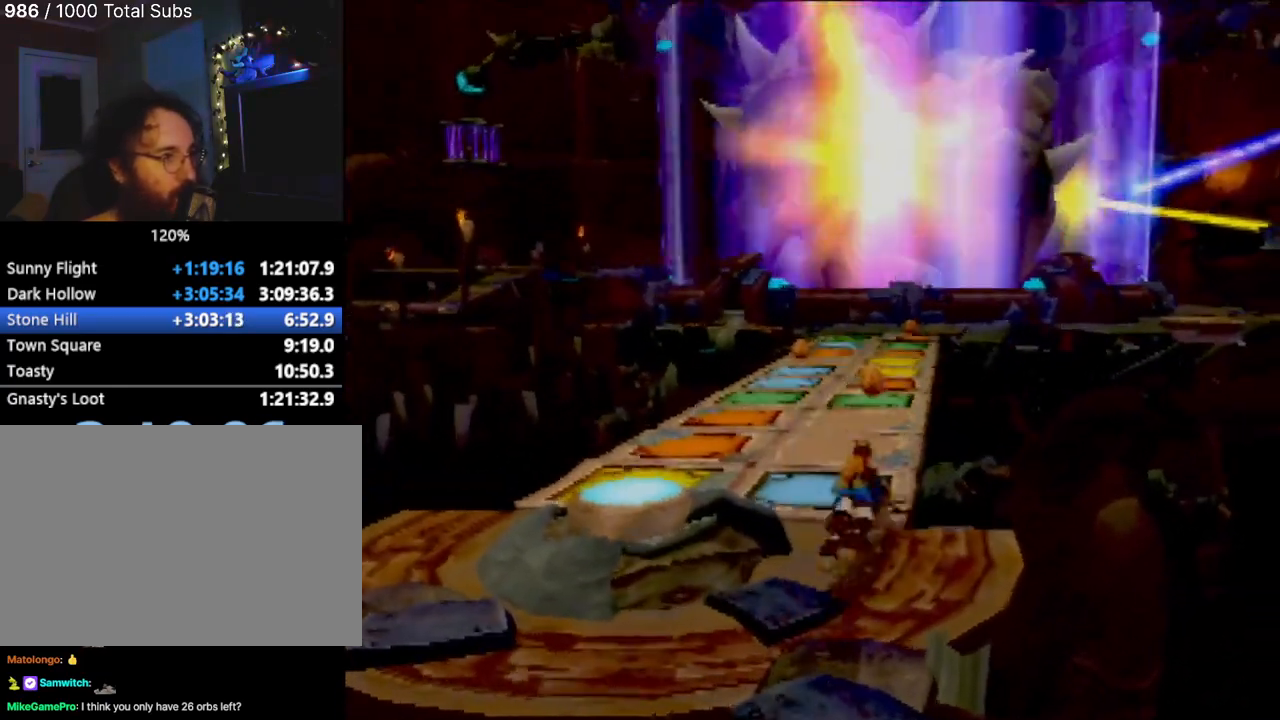
{"buttons": [], "left_stick": "up-left", "events": [[66, "CROSS", "up"], [100, "left_stick", "up-left"], [150, "CROSS", "down"], [267, "CROSS", "up"], [317, "CROSS", "down"], [400, "CROSS", "up"]]}
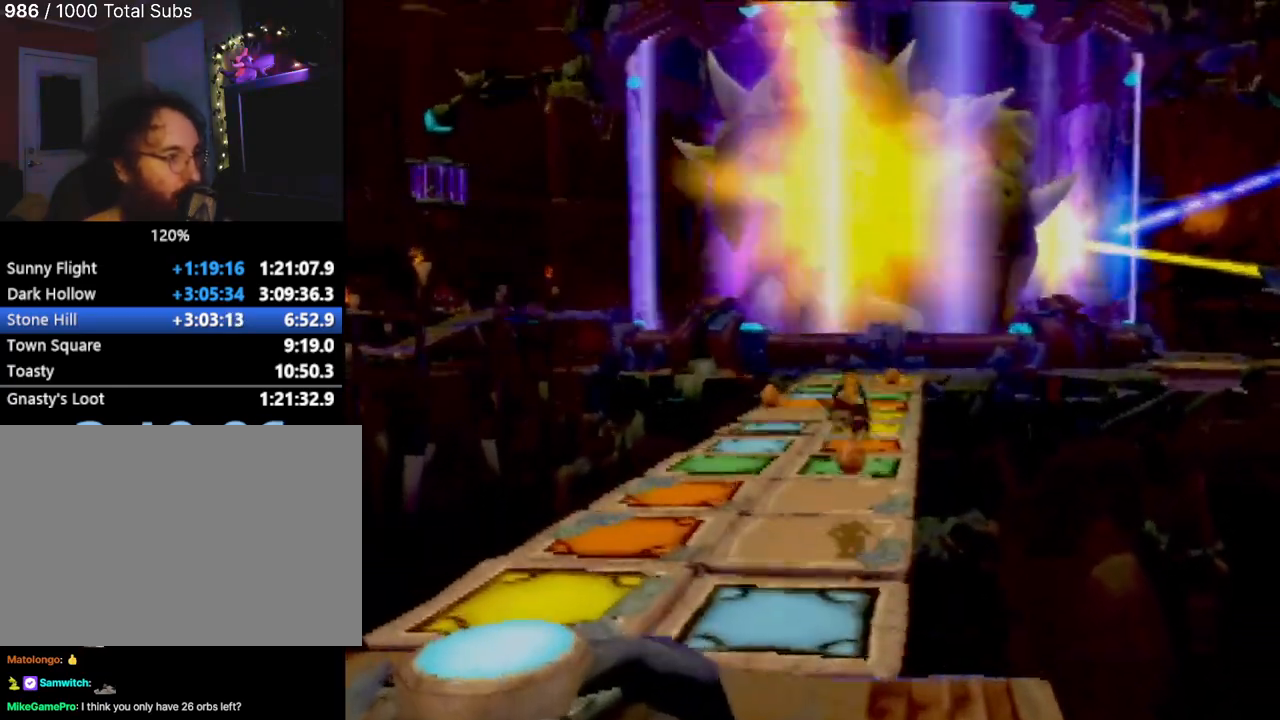
{"buttons": [], "left_stick": "center", "events": [[284, "left_stick", "left"], [384, "left_stick", "center"]]}
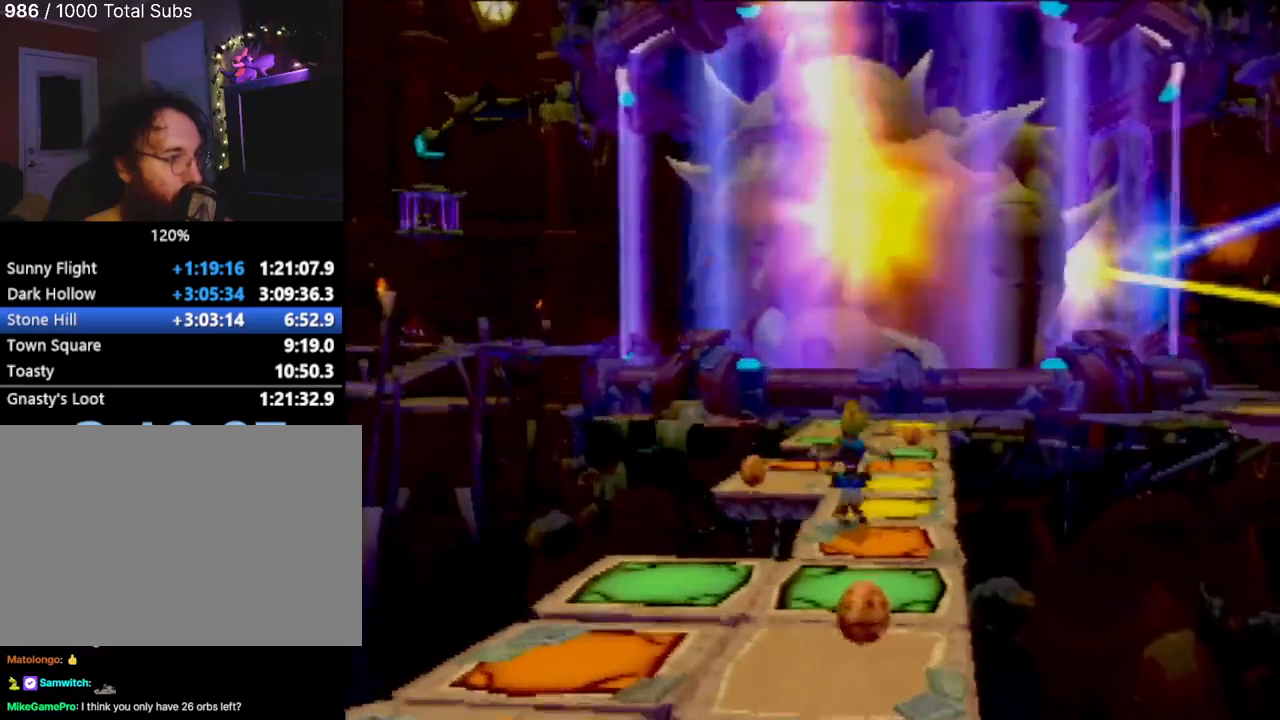
{"buttons": [], "left_stick": "down", "events": [[16, "left_stick", "down-left"], [100, "CROSS", "down"], [267, "left_stick", "down"], [383, "CROSS", "up"]]}
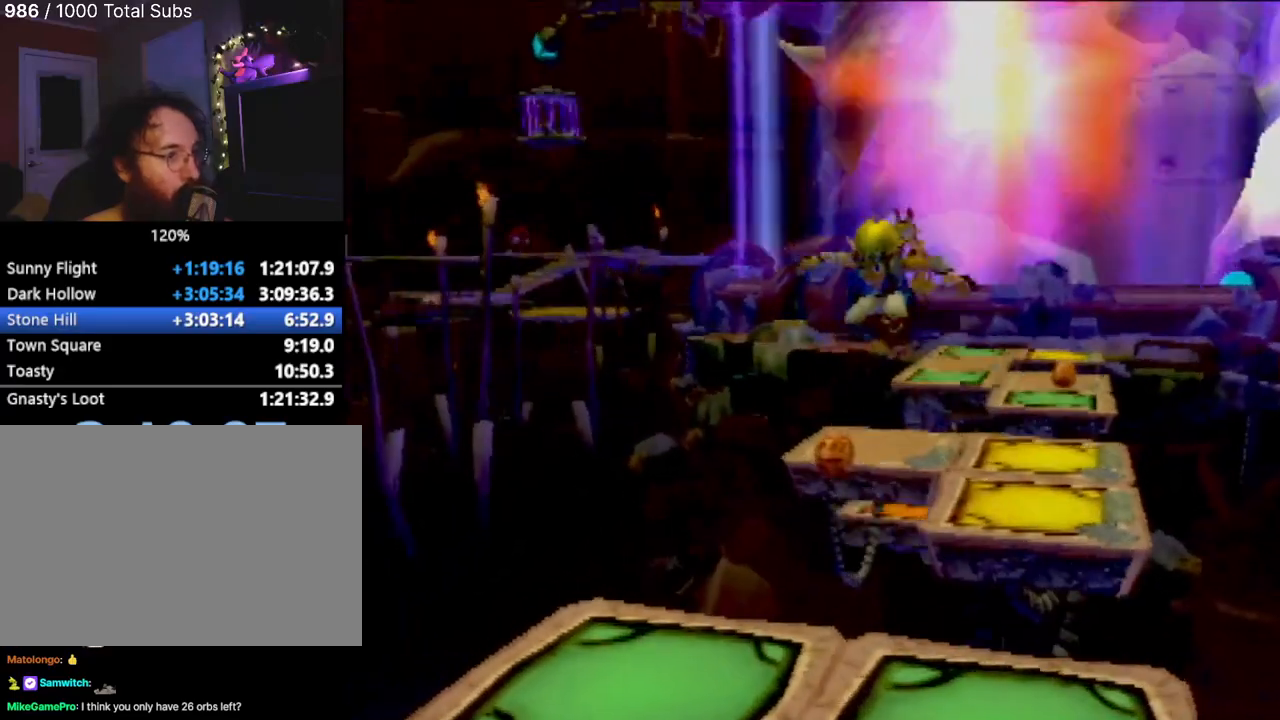
{"buttons": [], "left_stick": "down", "events": [[50, "CROSS", "down"], [401, "CROSS", "up"]]}
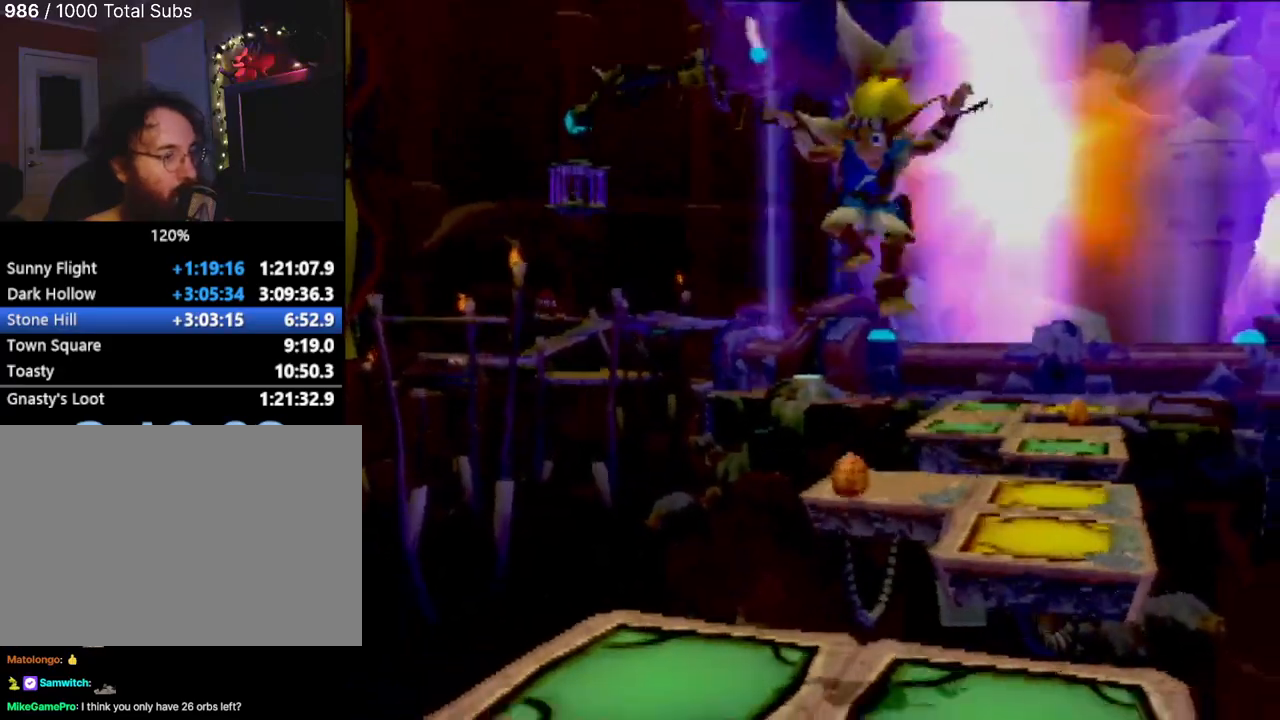
{"buttons": [], "left_stick": "down", "events": []}
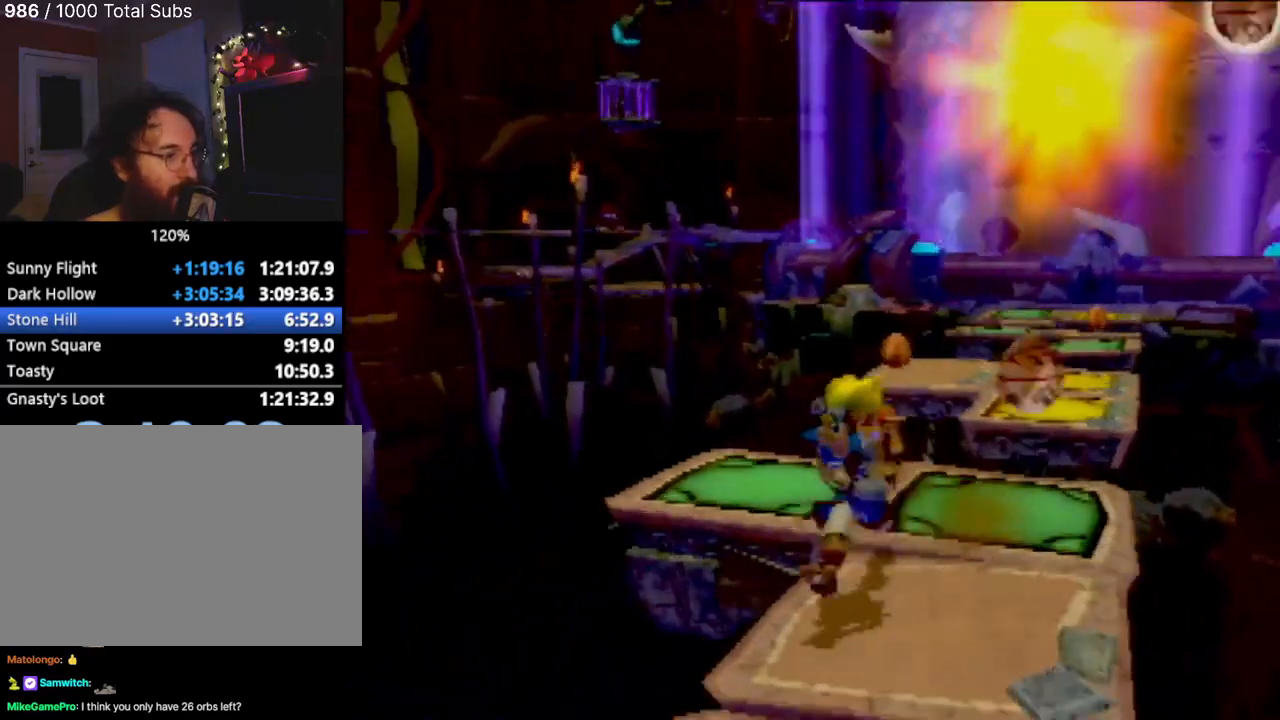
{"buttons": [], "left_stick": "down-left", "events": [[100, "CROSS", "down"], [317, "left_stick", "down-left"], [401, "CROSS", "up"]]}
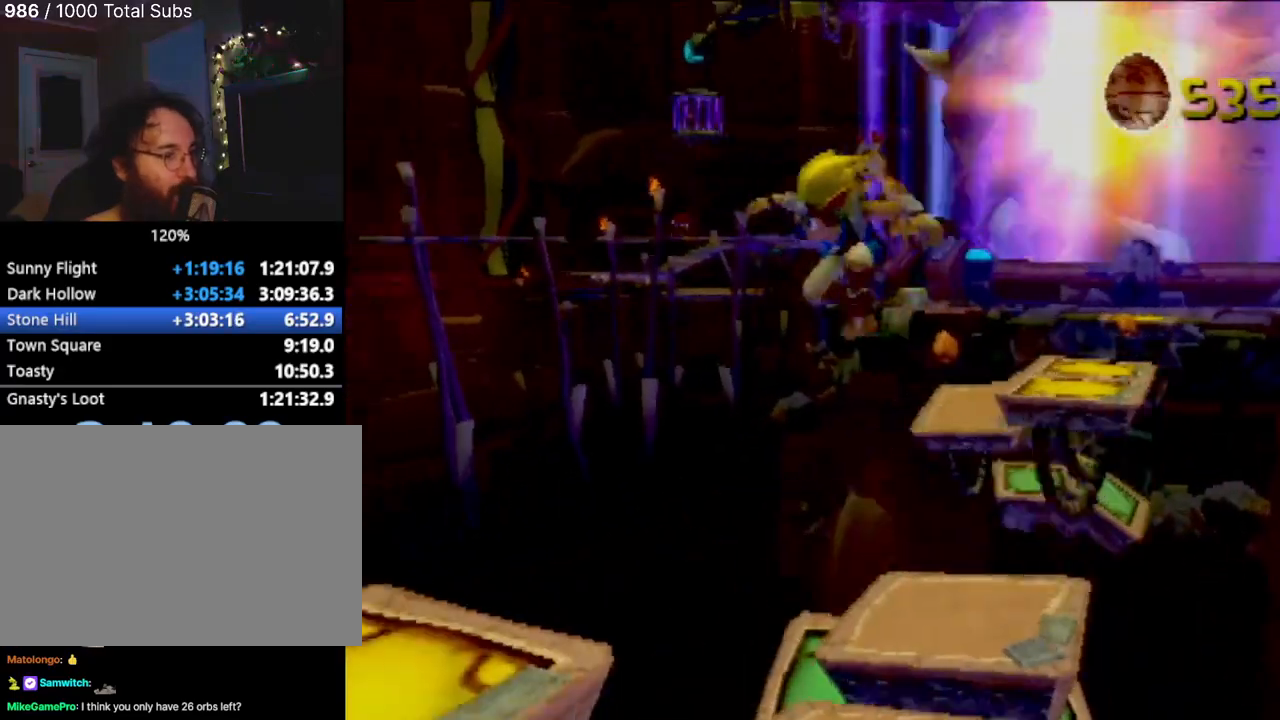
{"buttons": [], "left_stick": "down-left", "events": [[116, "CROSS", "down"], [450, "CROSS", "up"]]}
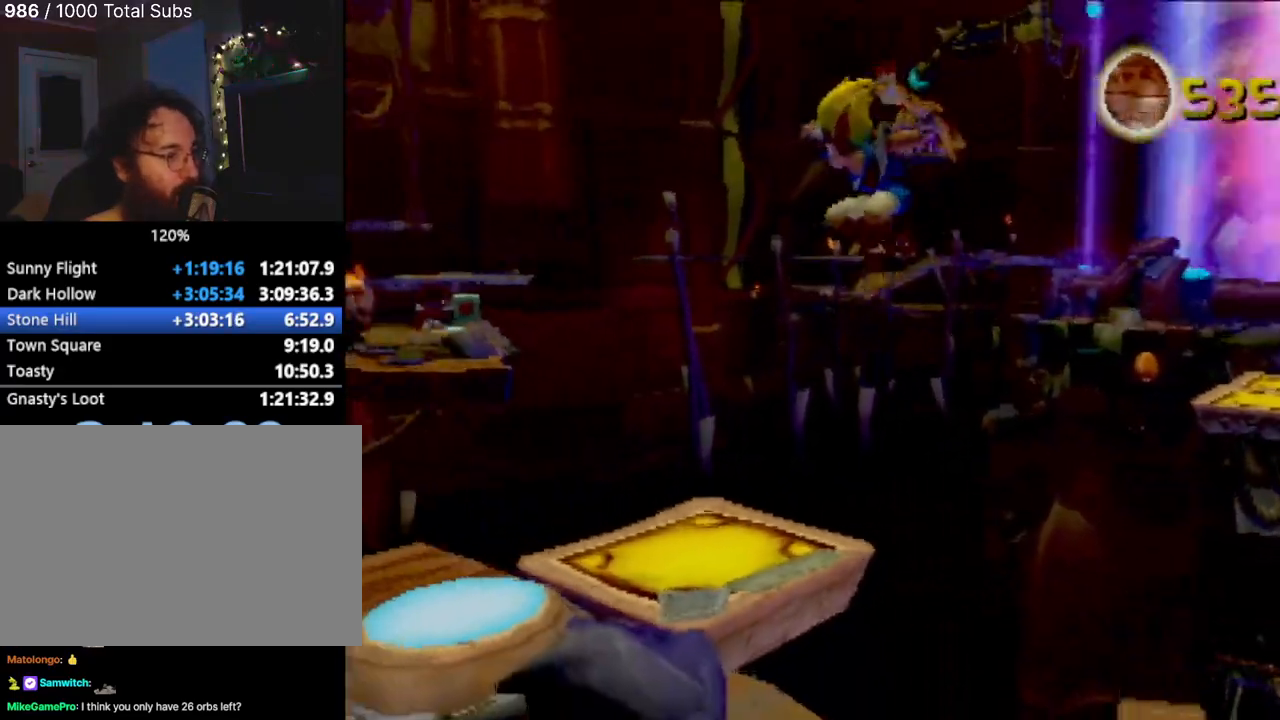
{"buttons": [], "left_stick": "down-left", "events": [[117, "CIRCLE", "down"], [401, "CIRCLE", "up"]]}
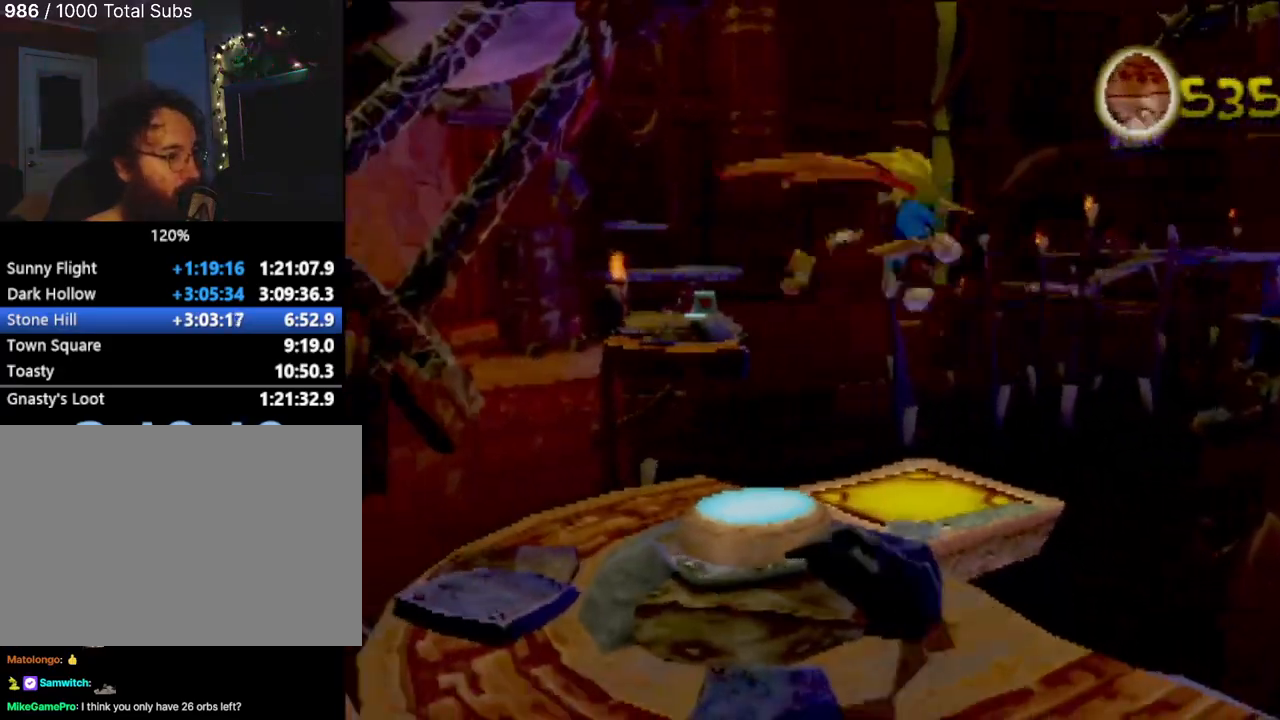
{"buttons": [], "left_stick": "center", "events": [[66, "left_stick", "up-left"], [233, "left_stick", "center"]]}
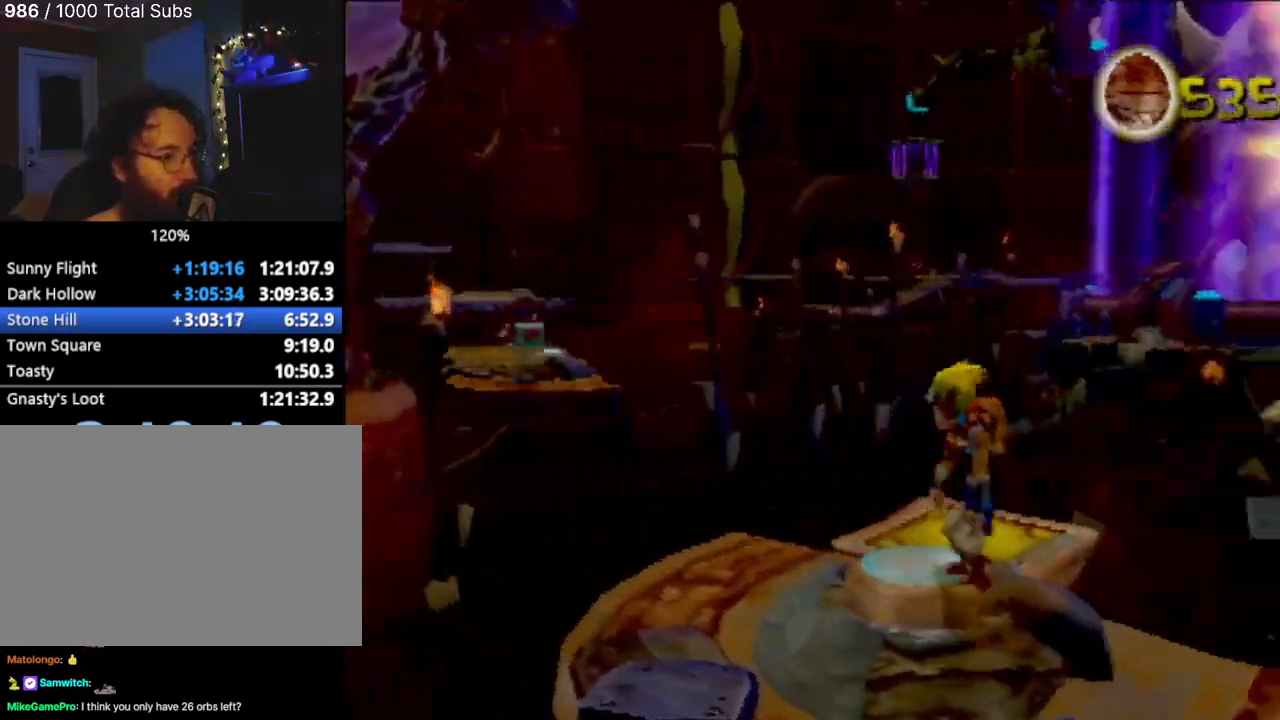
{"buttons": ["SQUARE"], "left_stick": "center", "events": [[34, "CROSS", "down"], [167, "CROSS", "up"], [284, "SQUARE", "down"], [384, "SQUARE", "up"], [451, "SQUARE", "down"]]}
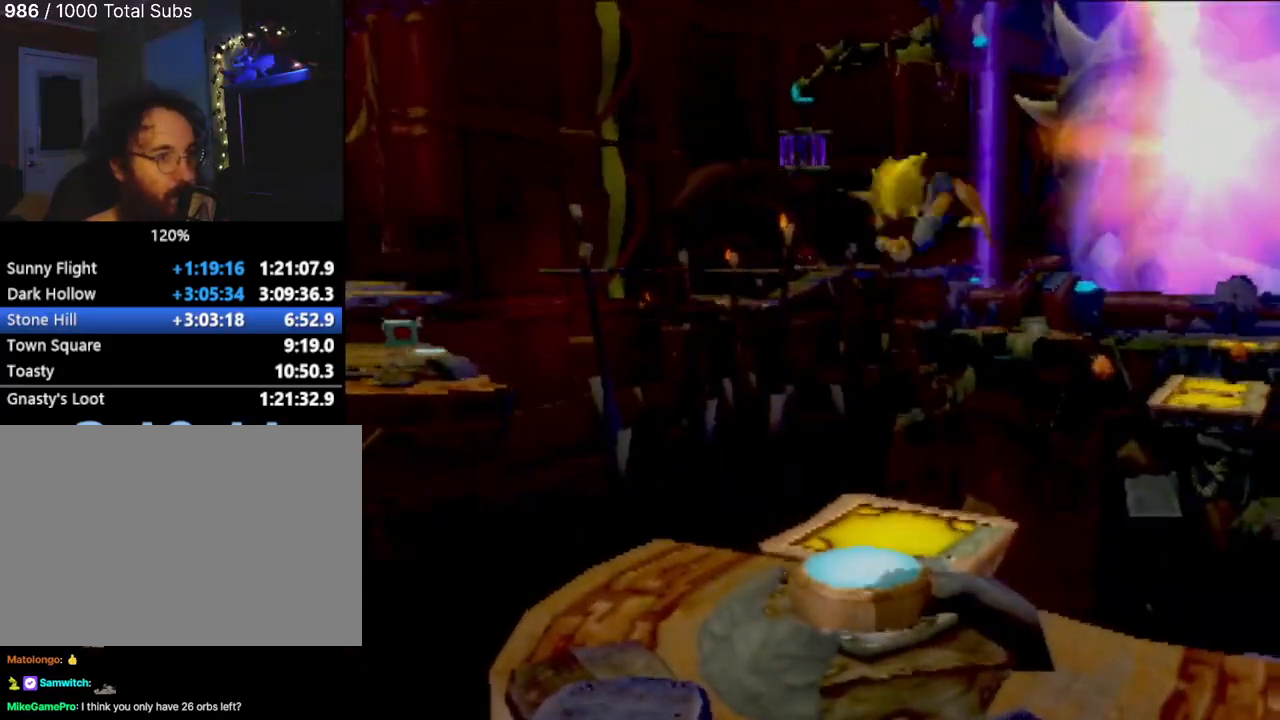
{"buttons": [], "left_stick": "center", "events": [[16, "SQUARE", "up"]]}